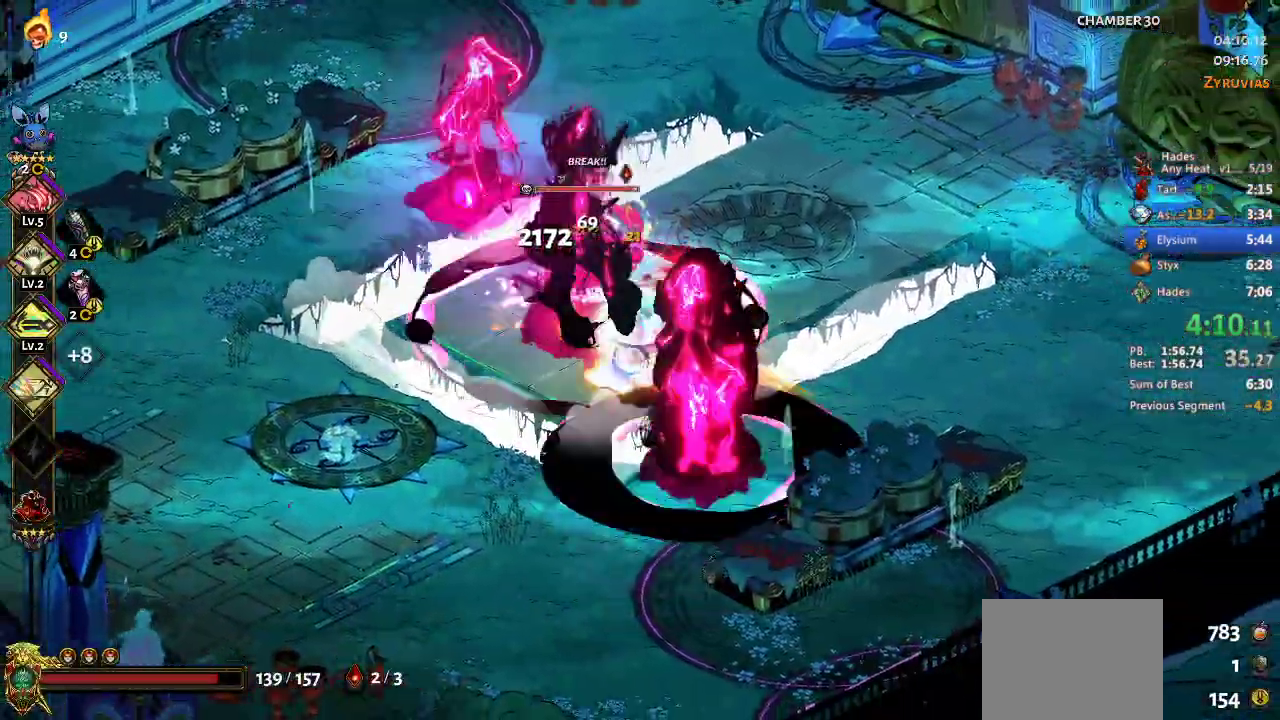
Gameplay with a controller (Xbox layout); each line is a JSON object with the inputs held at the frame after it. "events" lists button and stick changes between this image and that frame as [ms after this image, input, new state], when the widget could be followed in between. Not read: right_stick.
{"buttons": [], "left_stick": "center", "events": [[67, "A", "up"], [67, "X", "up"], [67, "left_stick", "right"], [200, "A", "down"], [200, "X", "down"], [333, "A", "up"], [333, "X", "up"], [400, "A", "down"], [400, "X", "down"], [467, "X", "up"], [500, "A", "up"], [500, "left_stick", "center"]]}
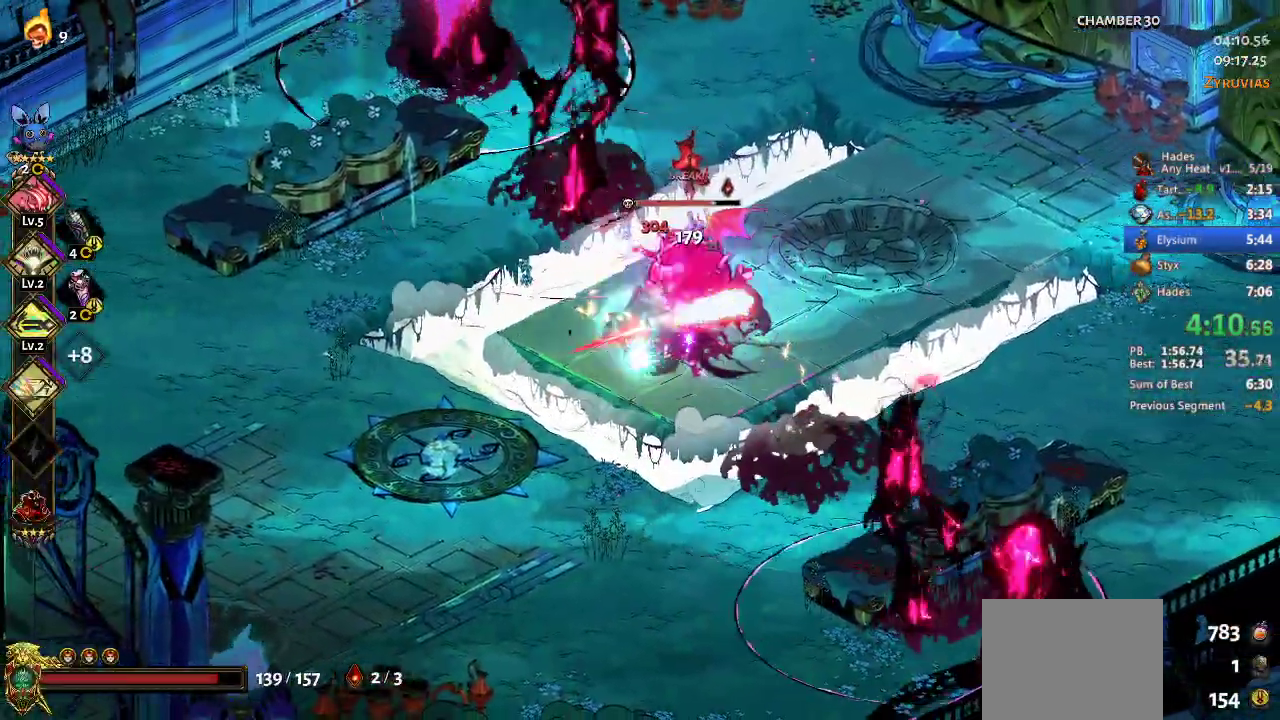
{"buttons": ["A", "X"], "left_stick": "left", "events": [[200, "A", "down"], [200, "left_stick", "right"], [233, "X", "down"], [367, "A", "up"], [367, "X", "up"], [367, "left_stick", "left"], [433, "A", "down"], [433, "X", "down"]]}
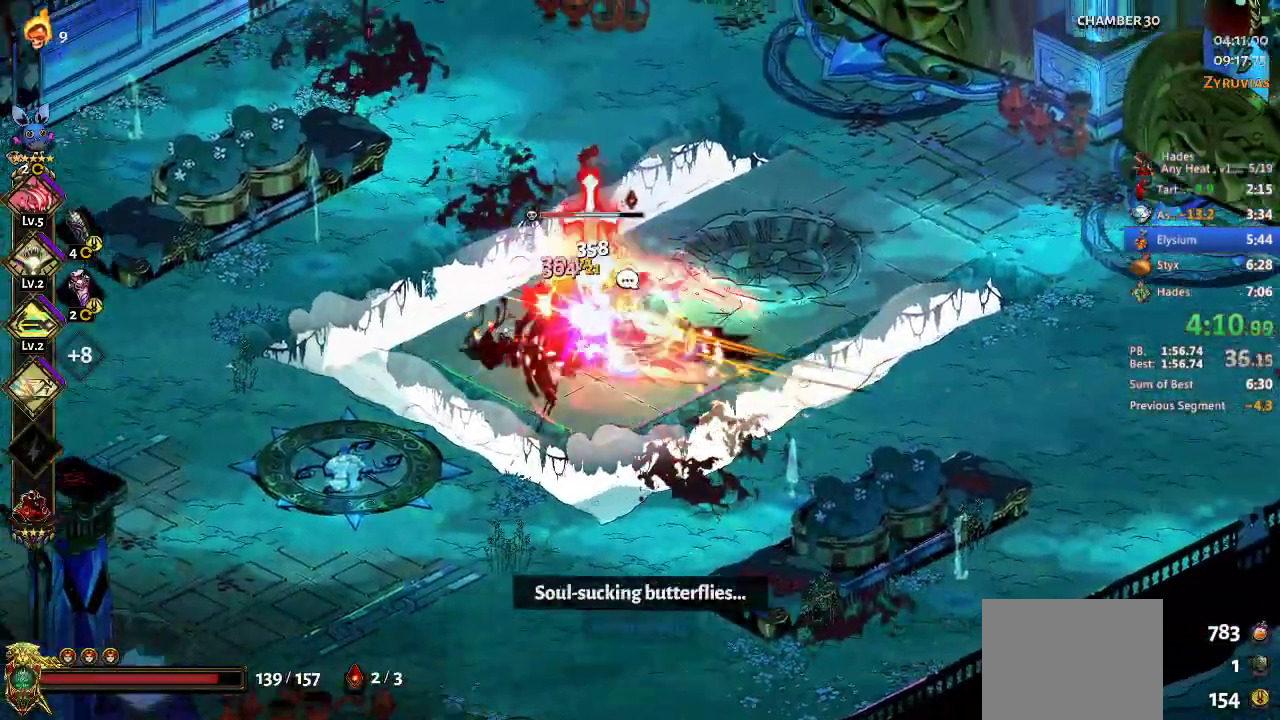
{"buttons": [], "left_stick": "center", "events": [[33, "A", "up"], [33, "X", "up"], [100, "Y", "down"], [100, "left_stick", "right"], [200, "Y", "up"], [400, "left_stick", "center"]]}
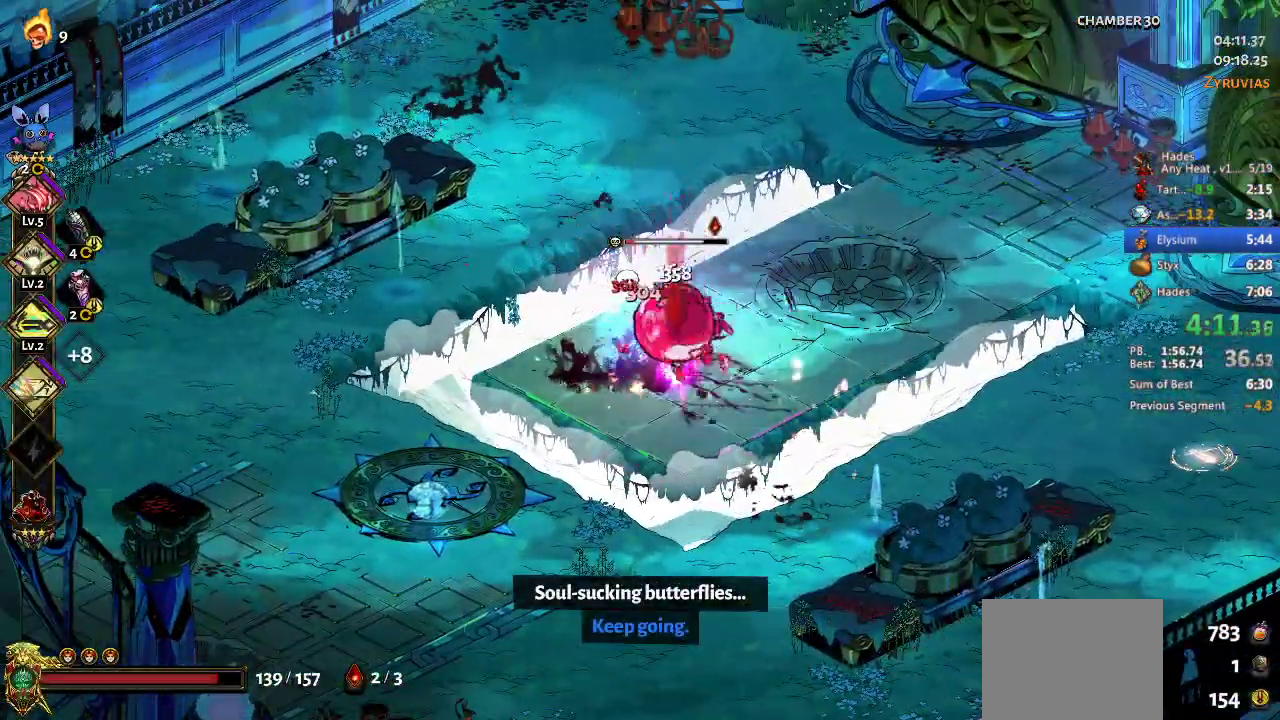
{"buttons": ["A", "X"], "left_stick": "right", "events": [[33, "left_stick", "right"], [67, "A", "down"], [100, "X", "down"], [233, "A", "up"], [233, "X", "up"], [300, "A", "down"], [300, "X", "down"], [400, "A", "up"], [400, "X", "up"], [467, "A", "down"], [467, "X", "down"]]}
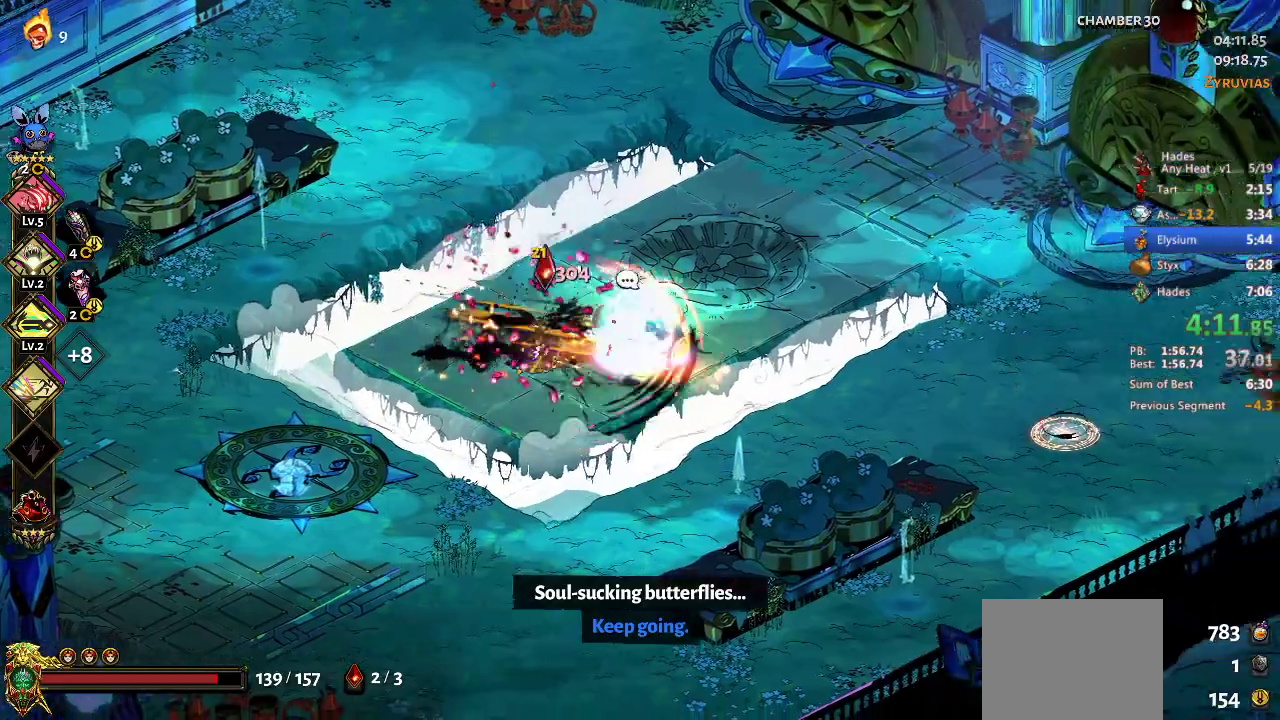
{"buttons": [], "left_stick": "right", "events": [[67, "A", "up"], [67, "X", "up"]]}
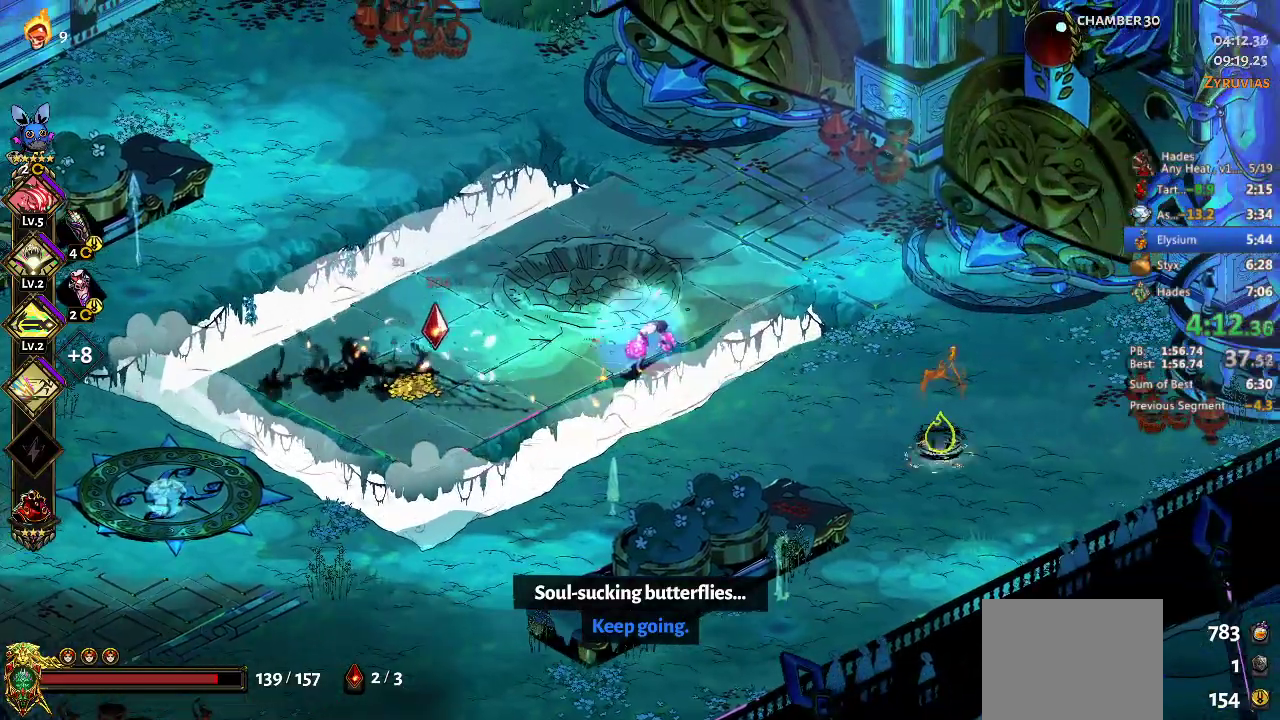
{"buttons": [], "left_stick": "up-right"}
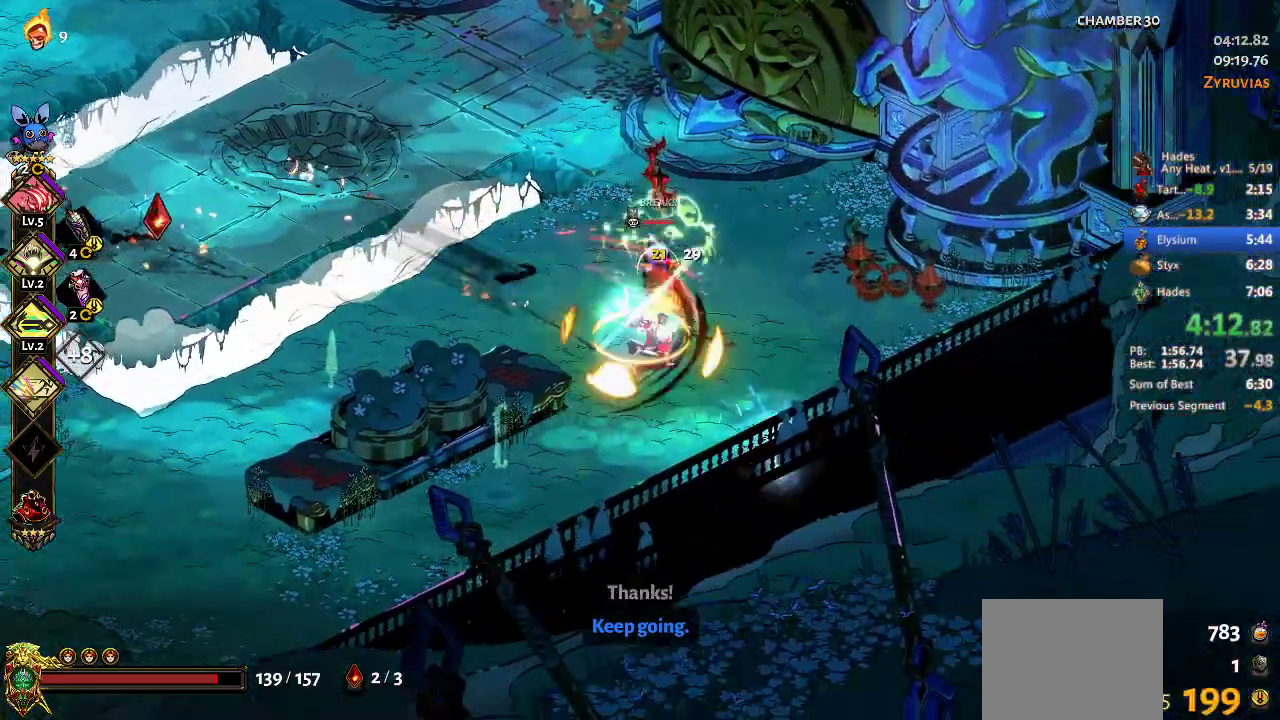
{"buttons": ["A", "X"], "left_stick": "down-left", "events": [[200, "left_stick", "up"], [300, "R1", "down"], [367, "left_stick", "up-left"], [400, "R1", "up"], [467, "A", "down"], [467, "X", "down"], [467, "left_stick", "down-left"]]}
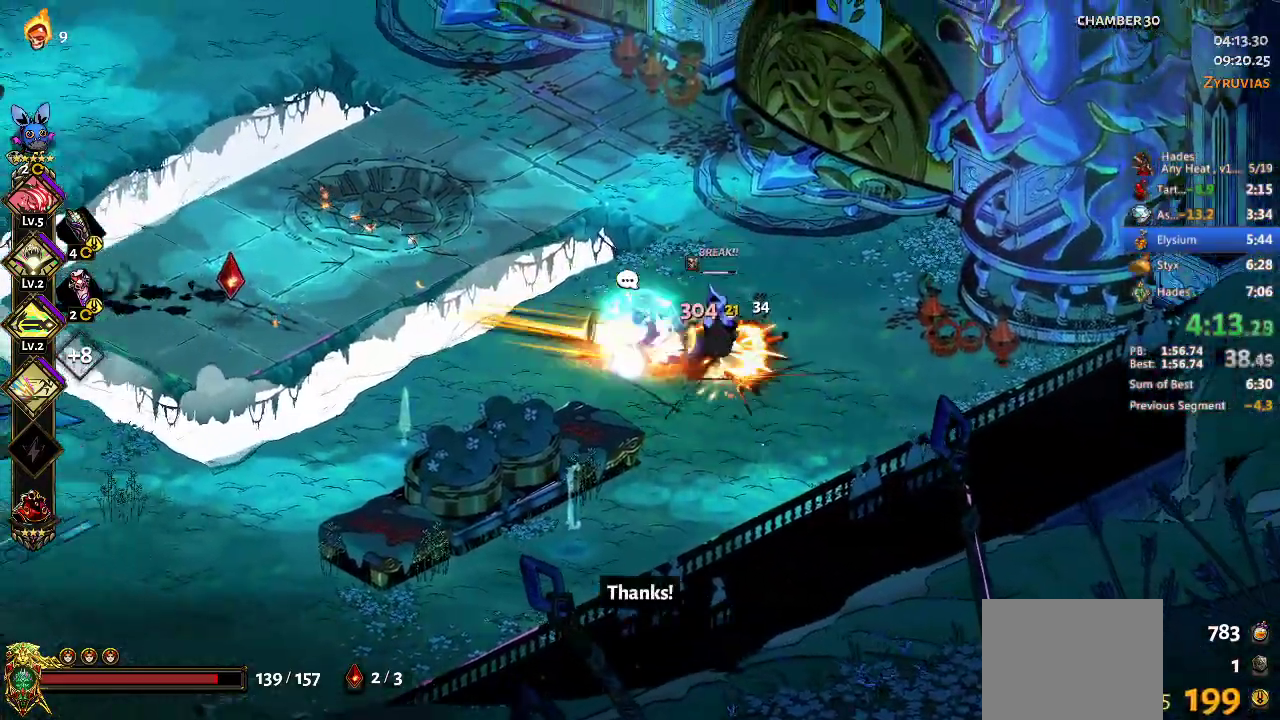
{"buttons": [], "left_stick": "center", "events": [[33, "left_stick", "down-right"], [100, "A", "up"], [100, "X", "up"], [467, "left_stick", "center"]]}
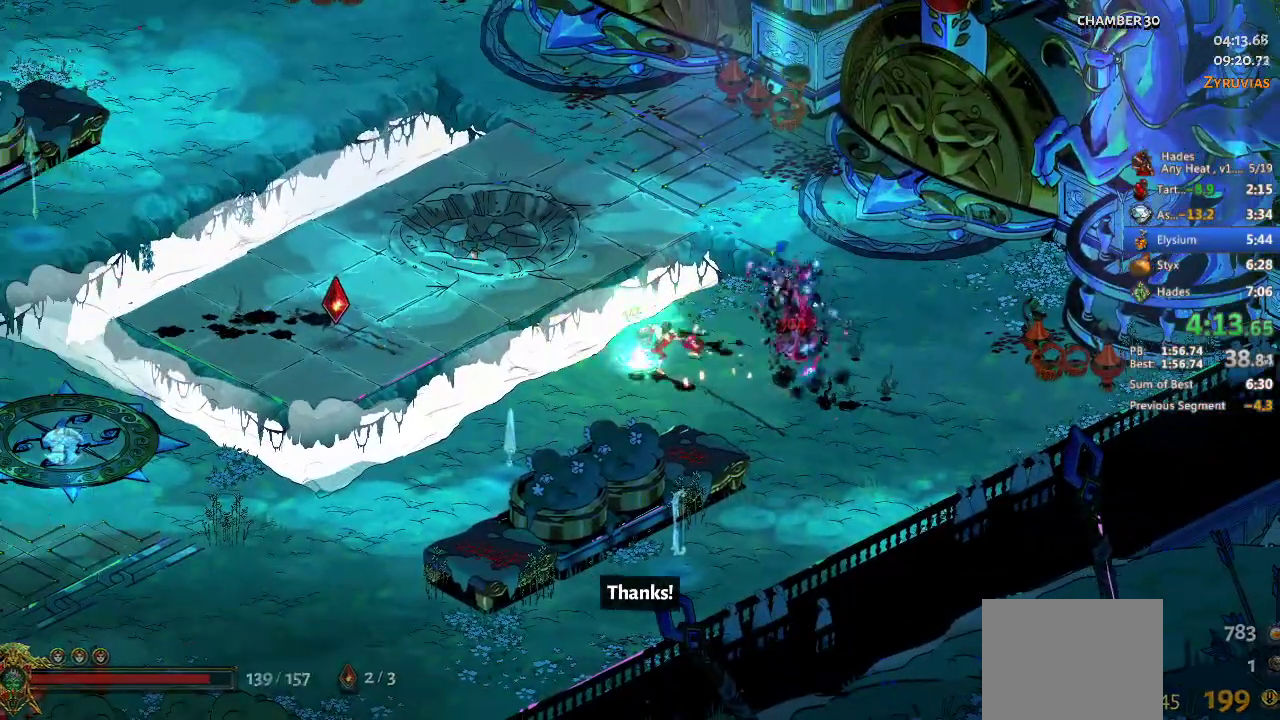
{"buttons": [], "left_stick": "center", "events": [[200, "R1", "down"], [333, "R1", "up"], [367, "R1", "down"], [467, "R1", "up"]]}
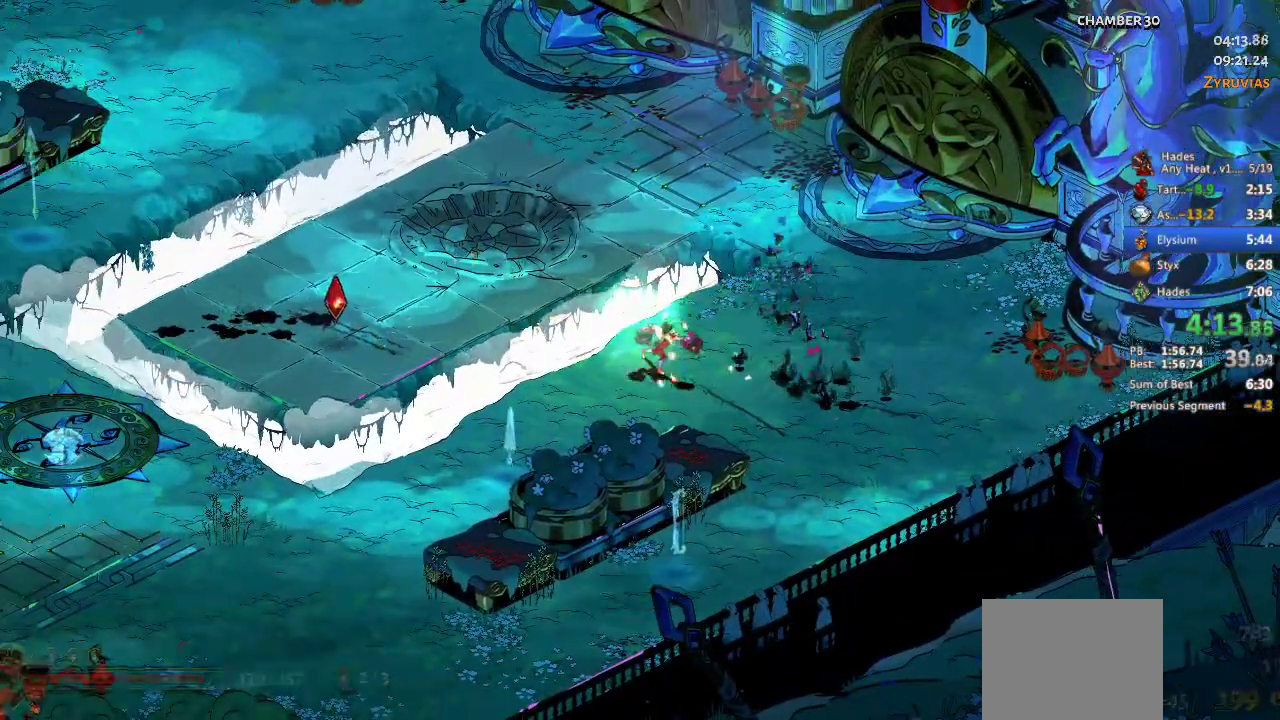
{"buttons": [], "left_stick": "center", "events": [[33, "R1", "down"], [133, "R1", "up"], [200, "R1", "down"], [300, "R1", "up"], [367, "R1", "down"], [467, "R1", "up"]]}
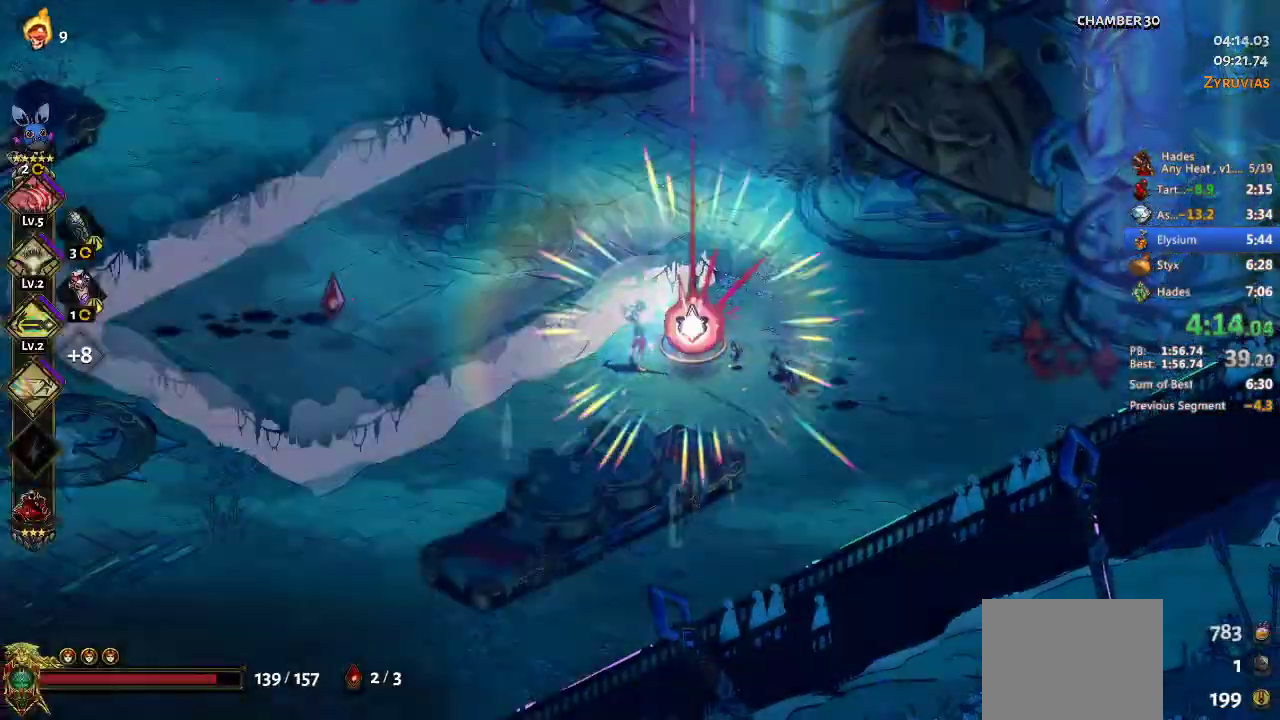
{"buttons": [], "left_stick": "center", "events": []}
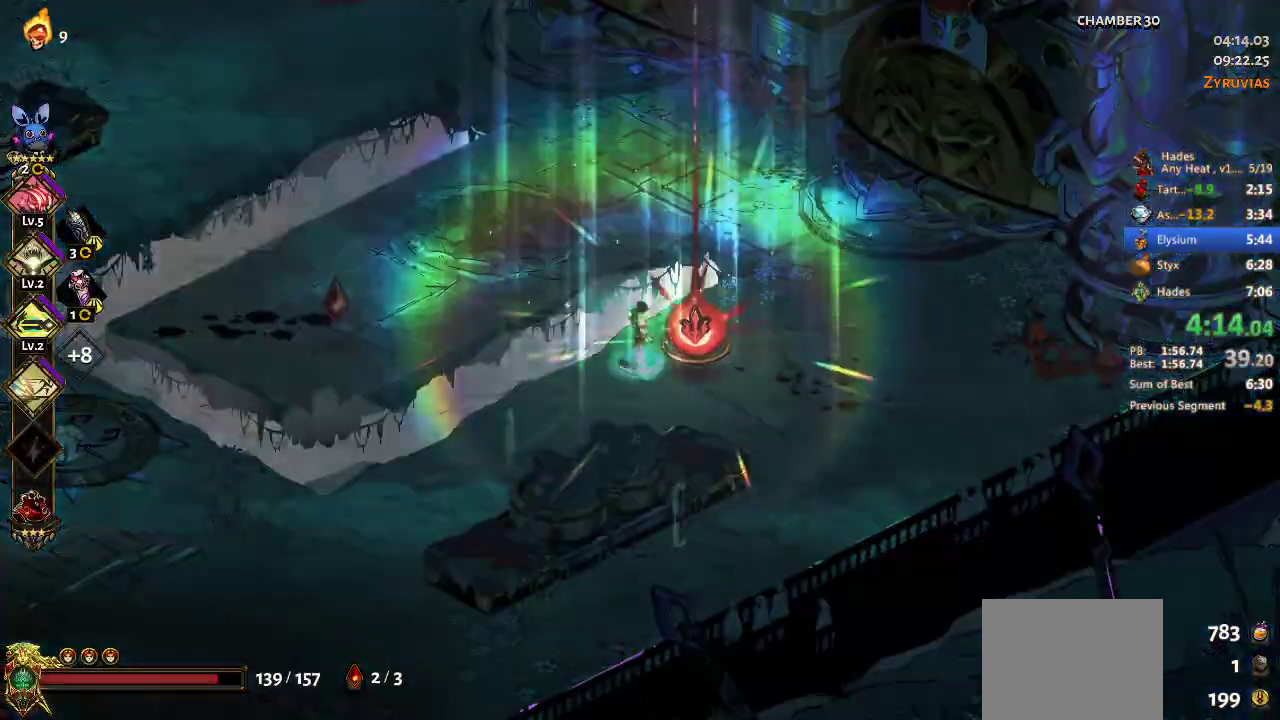
{"buttons": [], "left_stick": "center", "events": []}
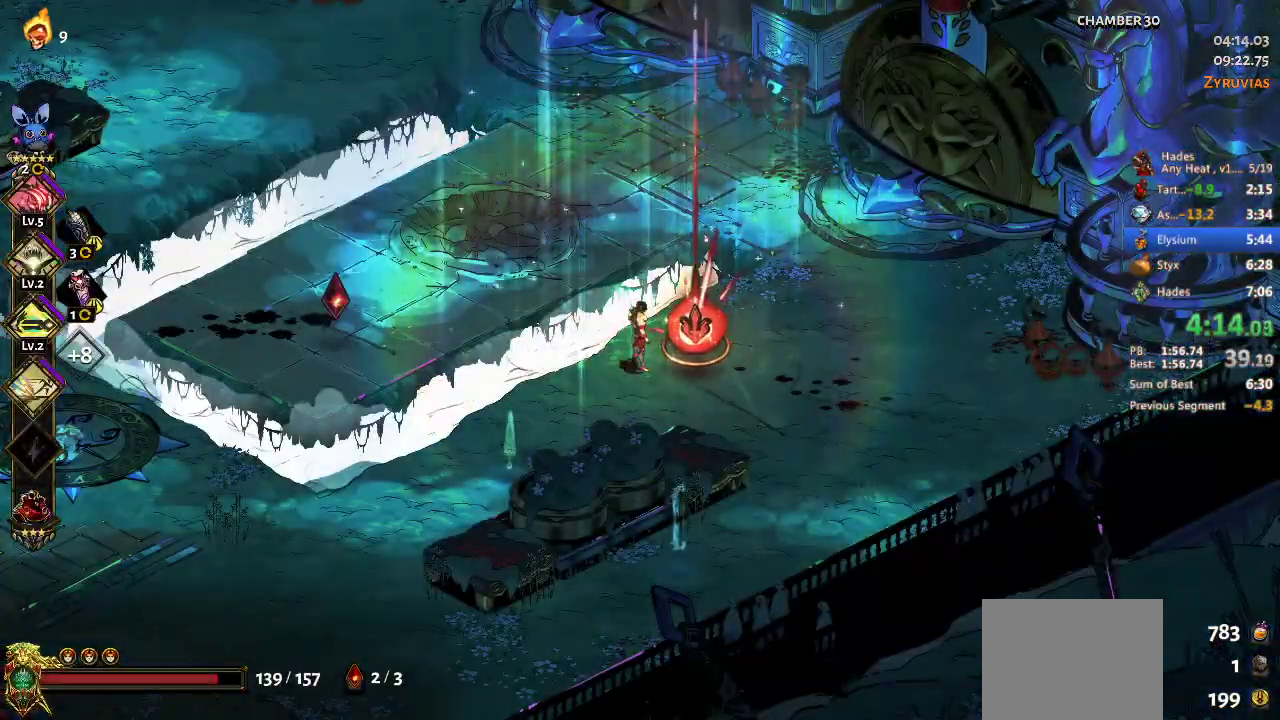
{"buttons": [], "left_stick": "center", "events": []}
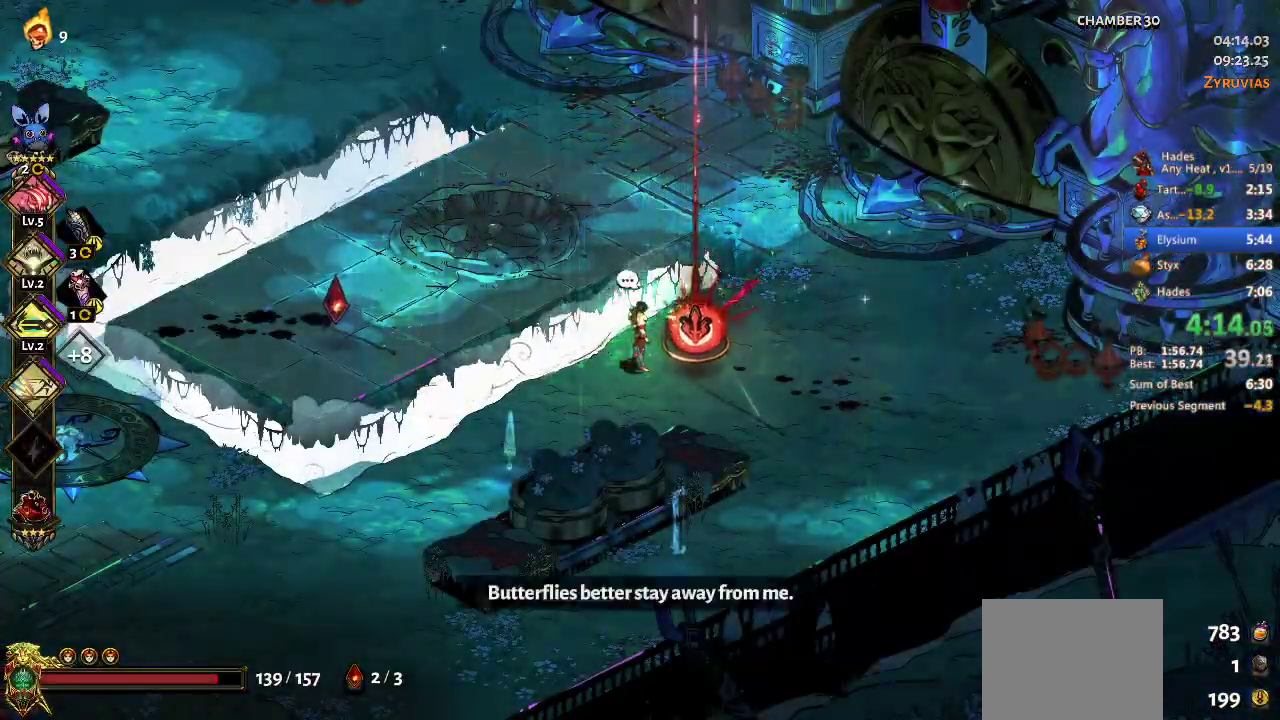
{"buttons": [], "left_stick": "center", "events": []}
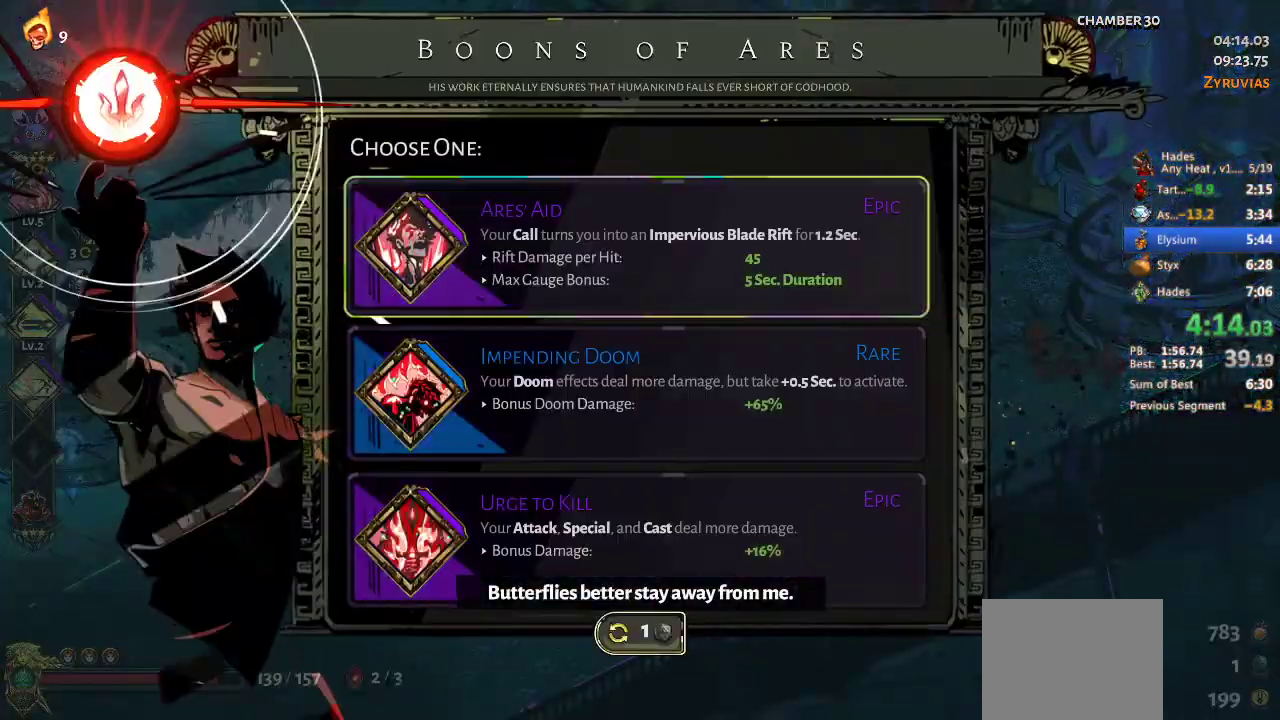
{"buttons": ["DPAD_DOWN"], "left_stick": "center", "events": [[467, "DPAD_DOWN", "down"]]}
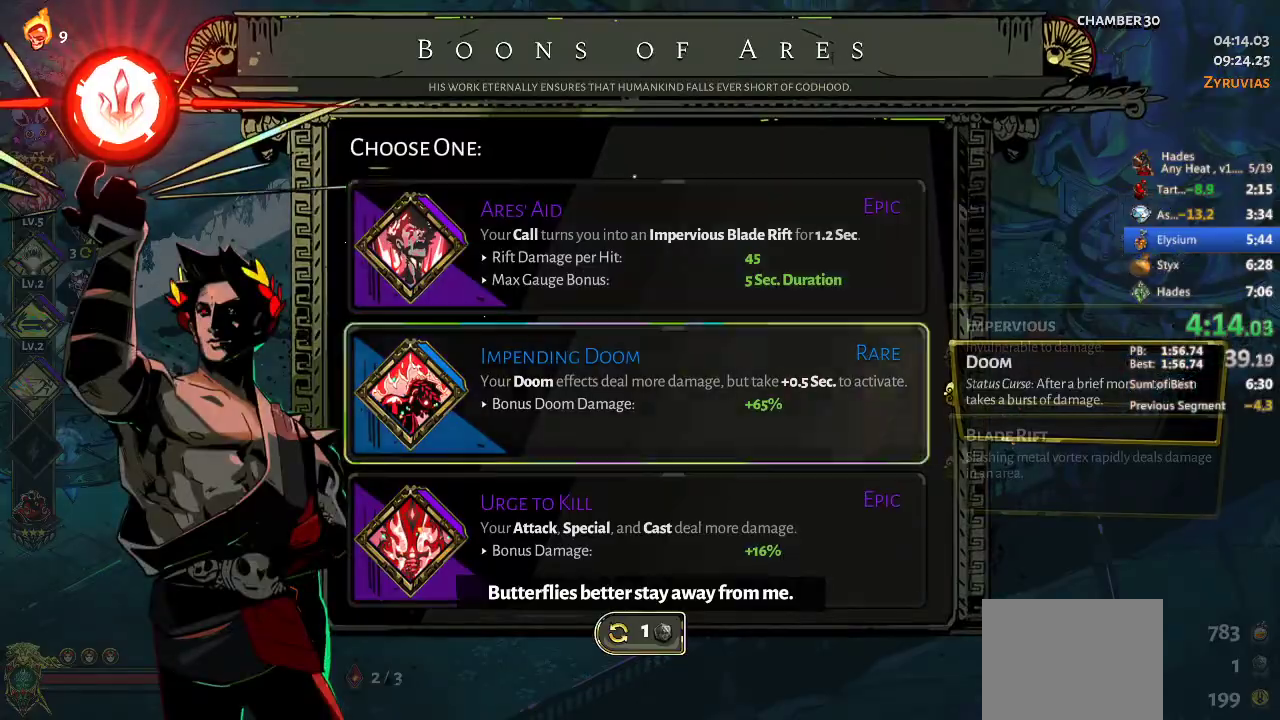
{"buttons": ["A"], "left_stick": "up", "events": [[67, "DPAD_DOWN", "up"], [400, "A", "down"], [433, "A", "up"], [433, "left_stick", "up"], [500, "A", "down"]]}
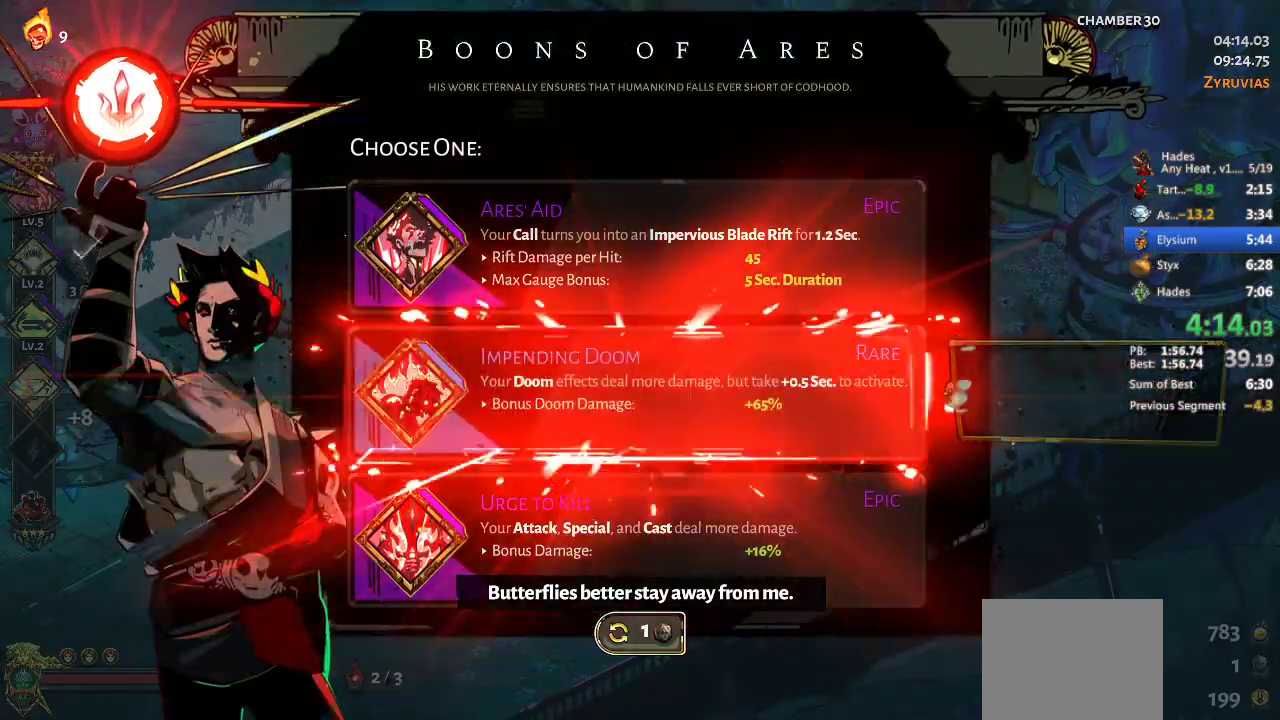
{"buttons": [], "left_stick": "up", "events": [[100, "A", "up"], [133, "A", "down"], [233, "A", "up"], [367, "A", "down"], [467, "A", "up"]]}
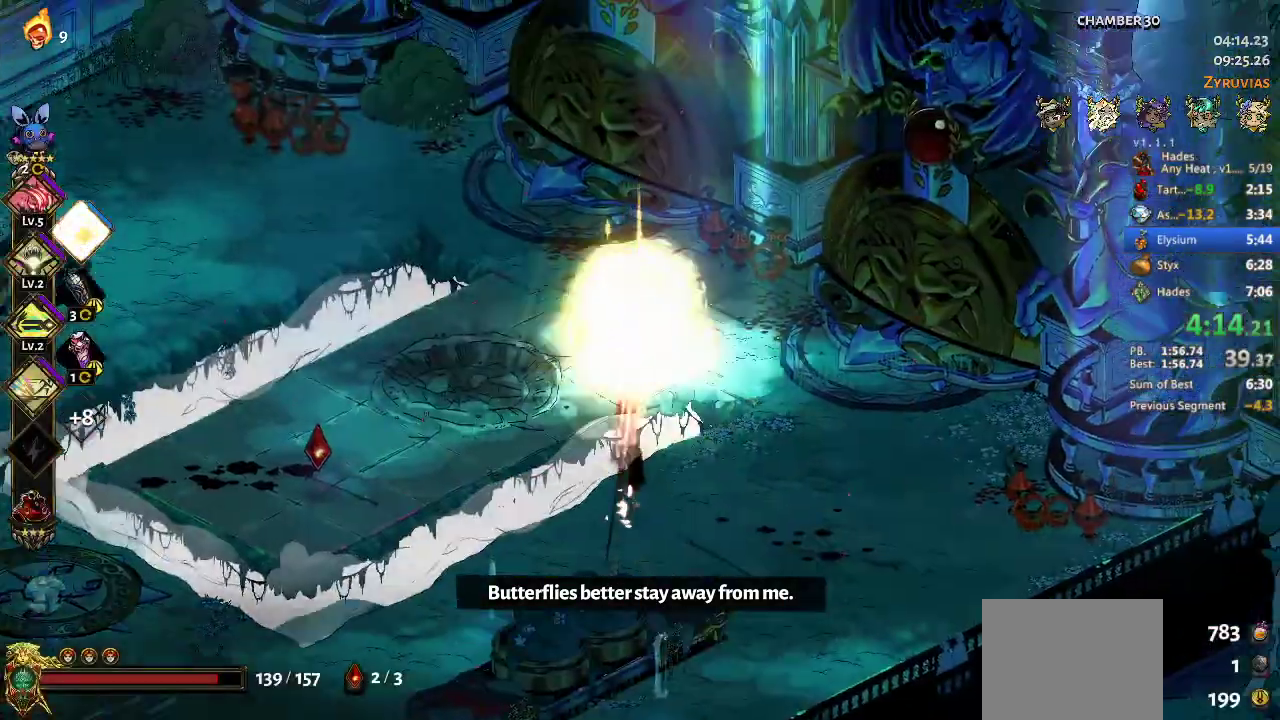
{"buttons": [], "left_stick": "center", "events": [[233, "left_stick", "center"]]}
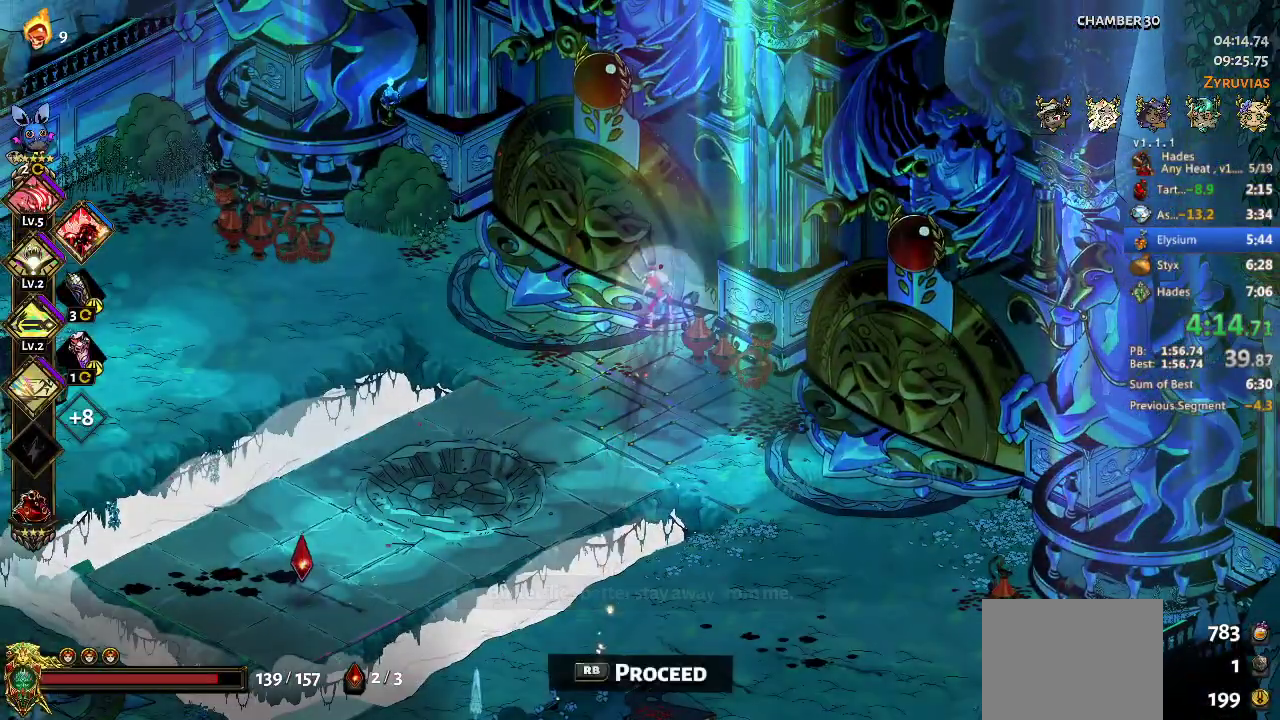
{"buttons": ["START"], "left_stick": "center", "events": [[400, "START", "down"]]}
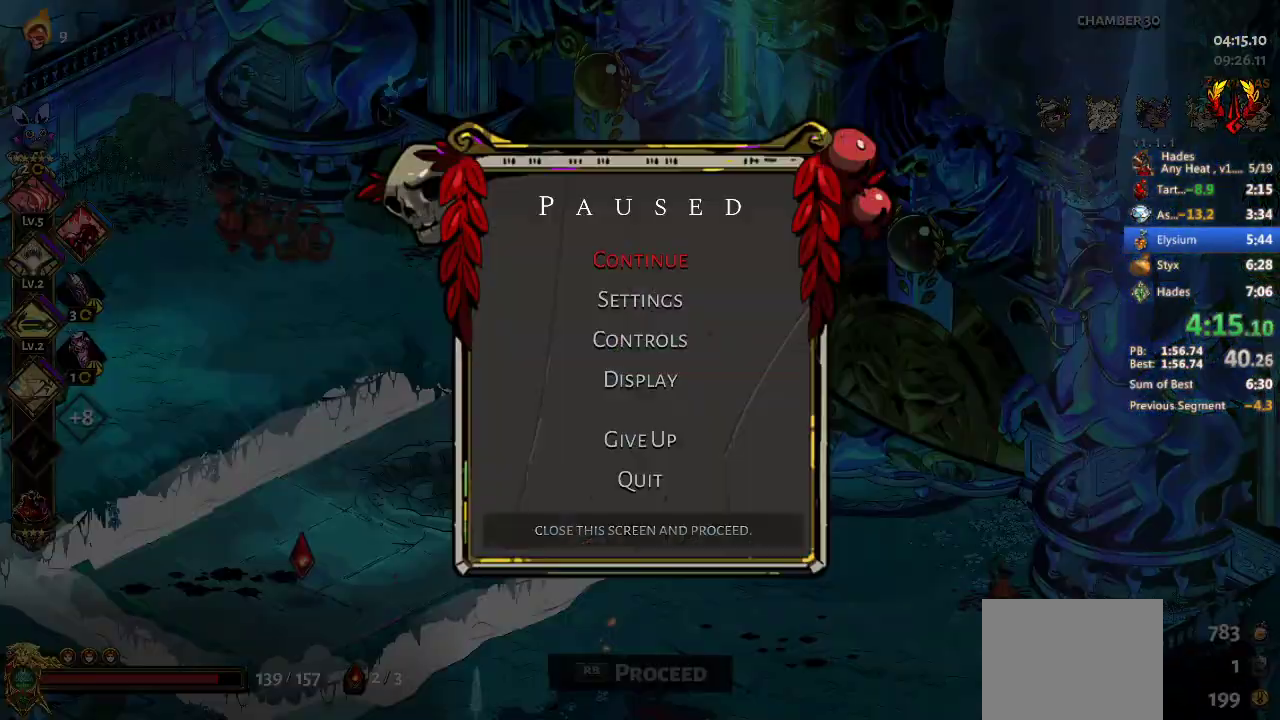
{"buttons": [], "left_stick": "center", "events": [[67, "START", "up"]]}
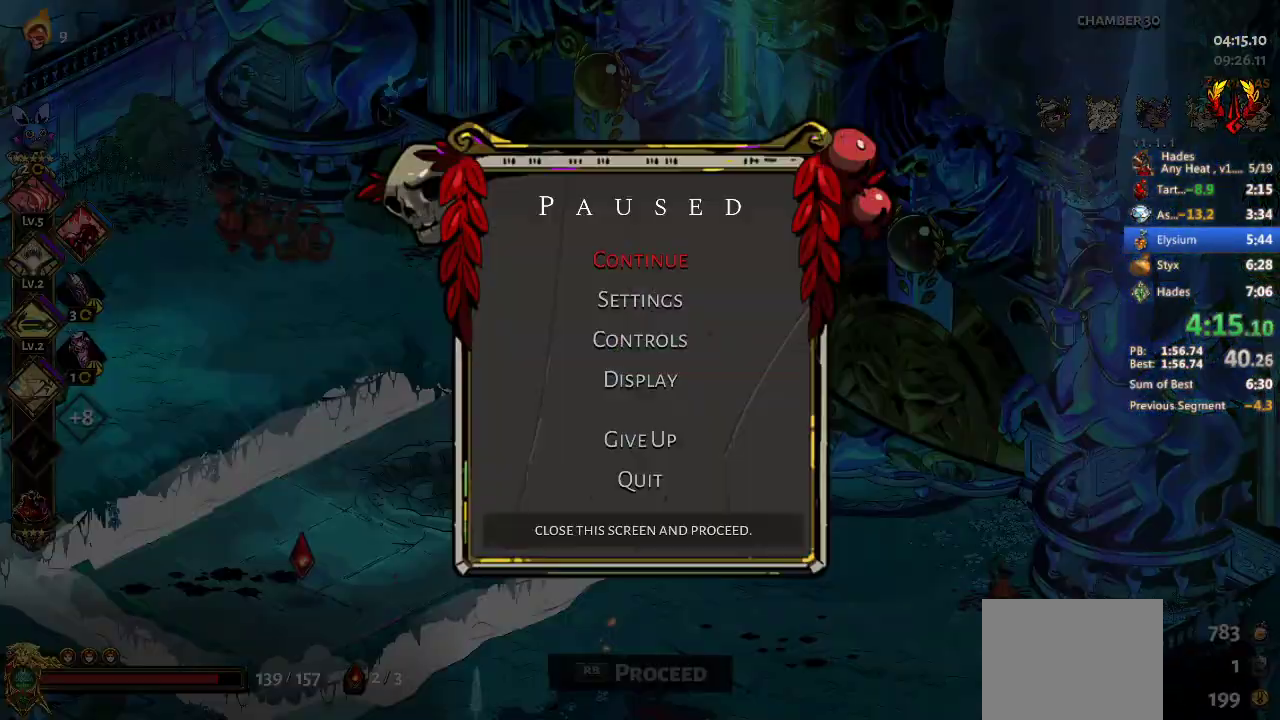
{"buttons": [], "left_stick": "right", "events": [[133, "A", "down"], [233, "A", "up"], [233, "left_stick", "right"], [300, "A", "down"], [467, "A", "up"]]}
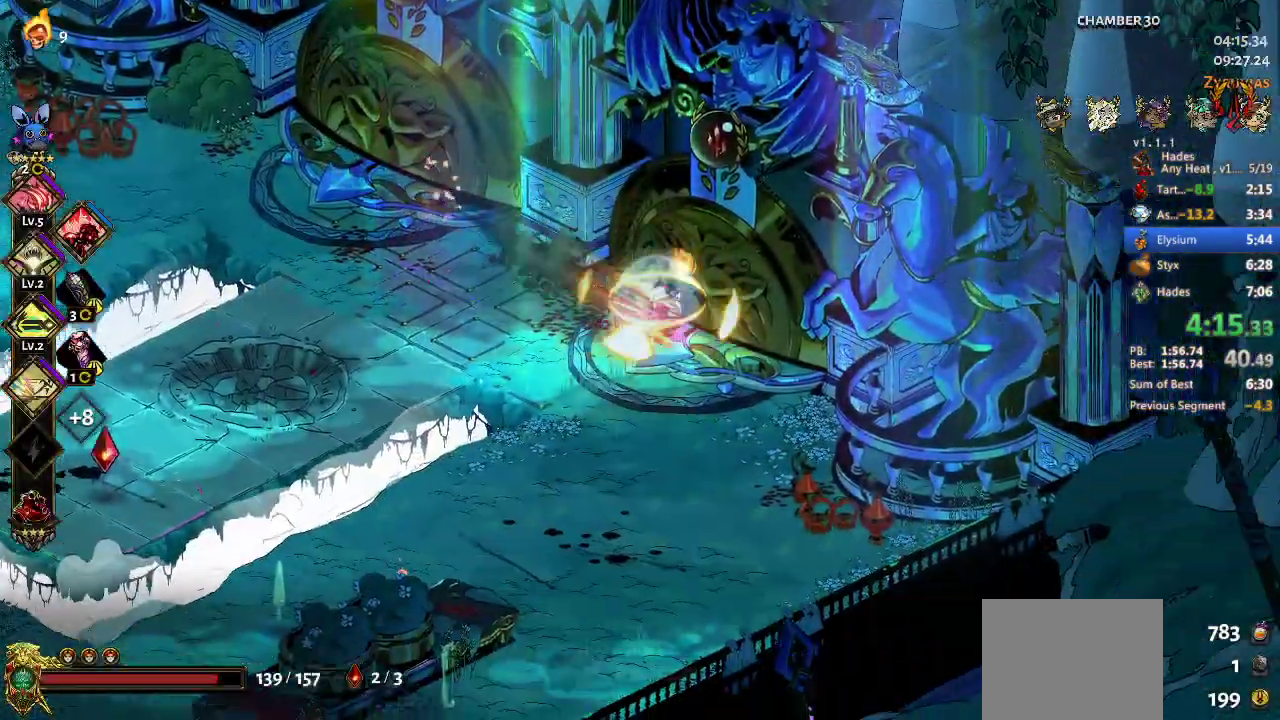
{"buttons": [], "left_stick": "center", "events": [[67, "R1", "down"], [67, "R2", "down"], [167, "R1", "up"], [167, "R2", "up"], [333, "left_stick", "center"]]}
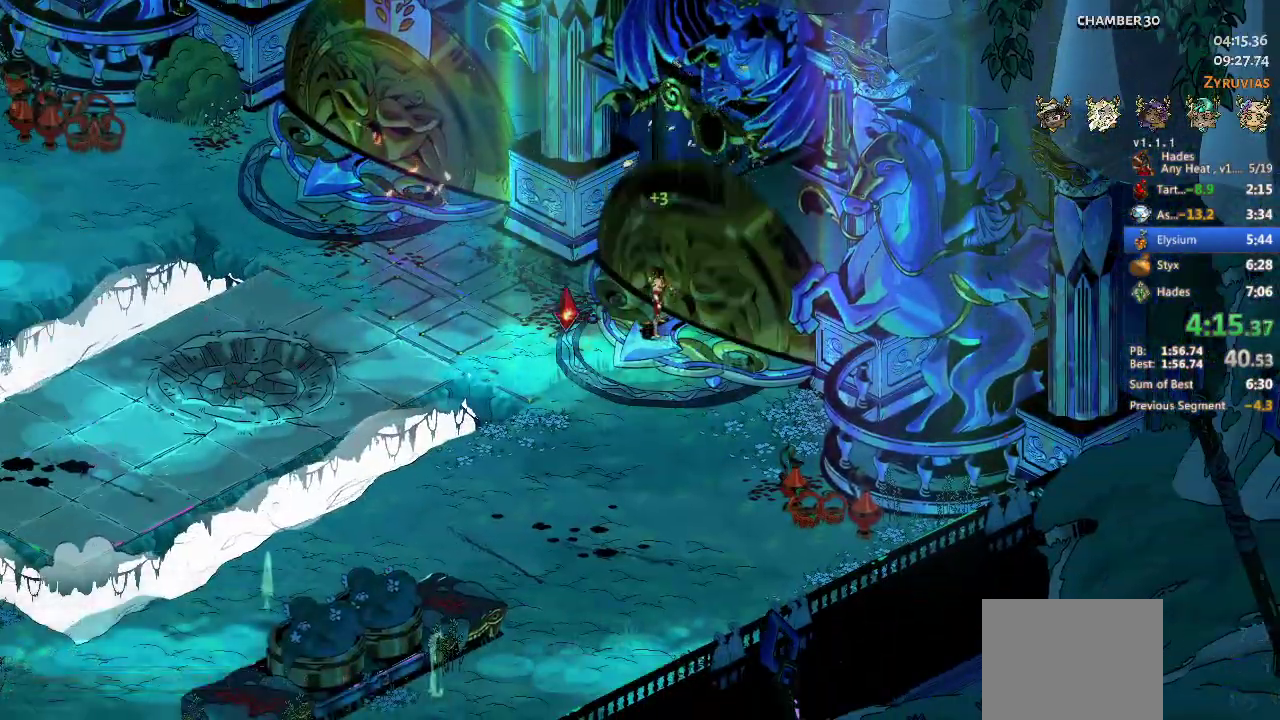
{"buttons": [], "left_stick": "up-right", "events": [[433, "left_stick", "up-right"]]}
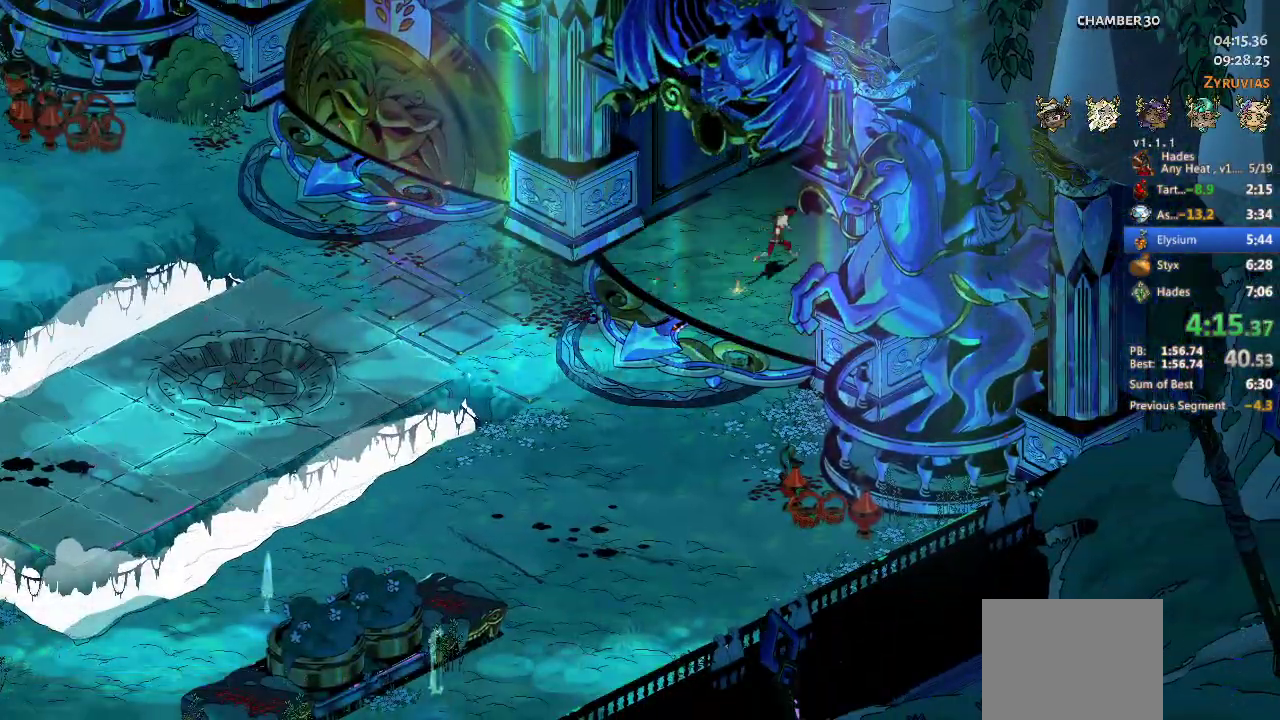
{"buttons": [], "left_stick": "up-right", "events": []}
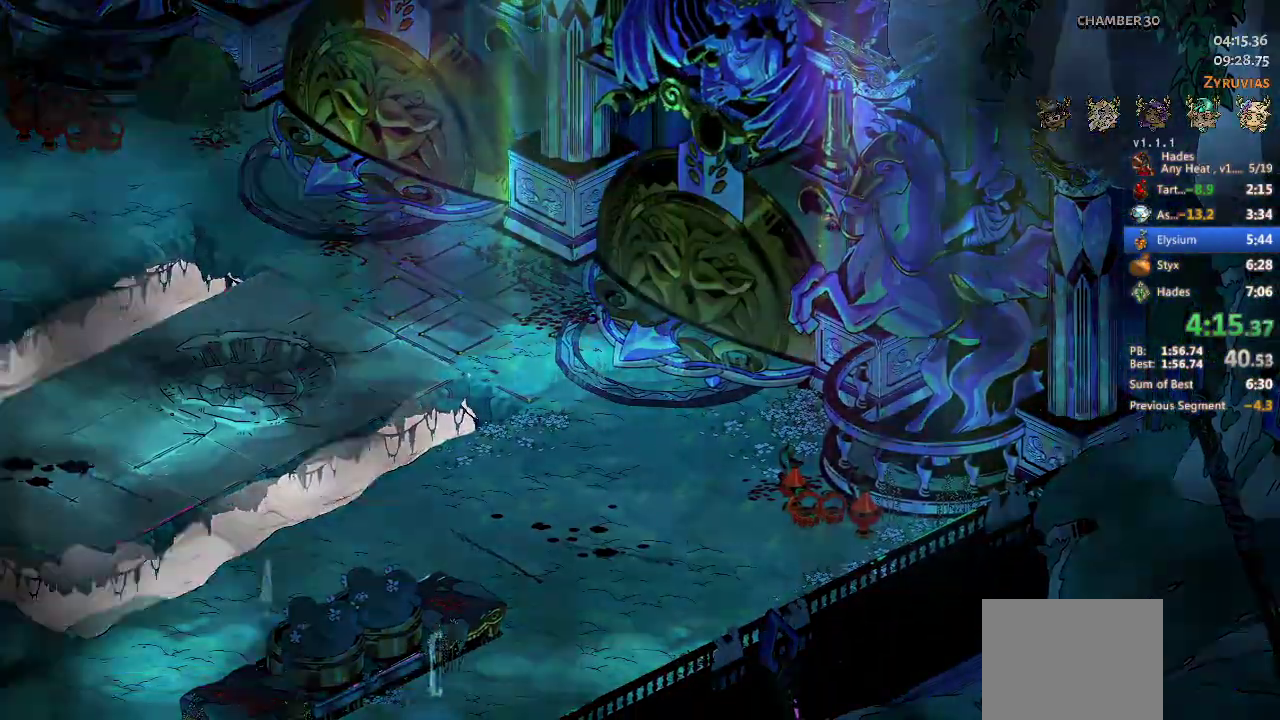
{"buttons": ["A"], "left_stick": "up-right", "events": [[167, "A", "down"], [267, "A", "up"], [333, "A", "down"], [400, "A", "up"], [500, "A", "down"]]}
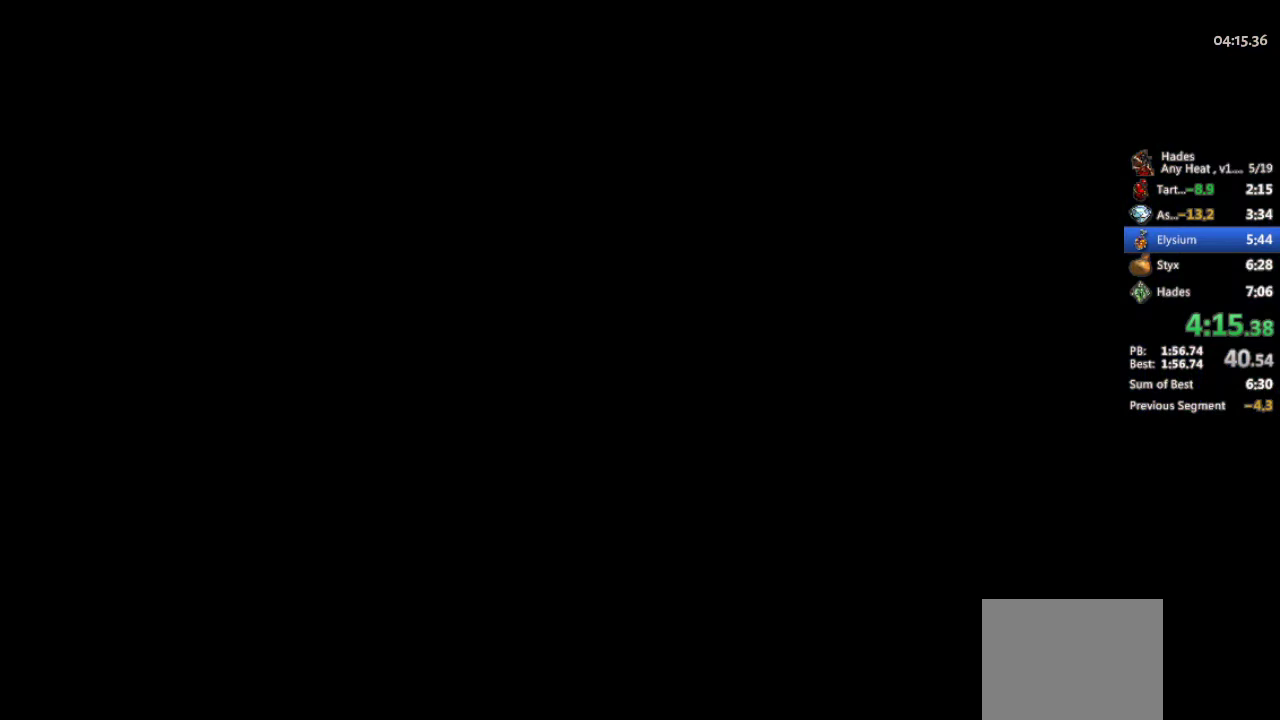
{"buttons": ["A"], "left_stick": "up-right", "events": [[67, "A", "up"], [133, "A", "down"], [200, "A", "up"], [300, "A", "down"], [400, "A", "up"], [467, "A", "down"]]}
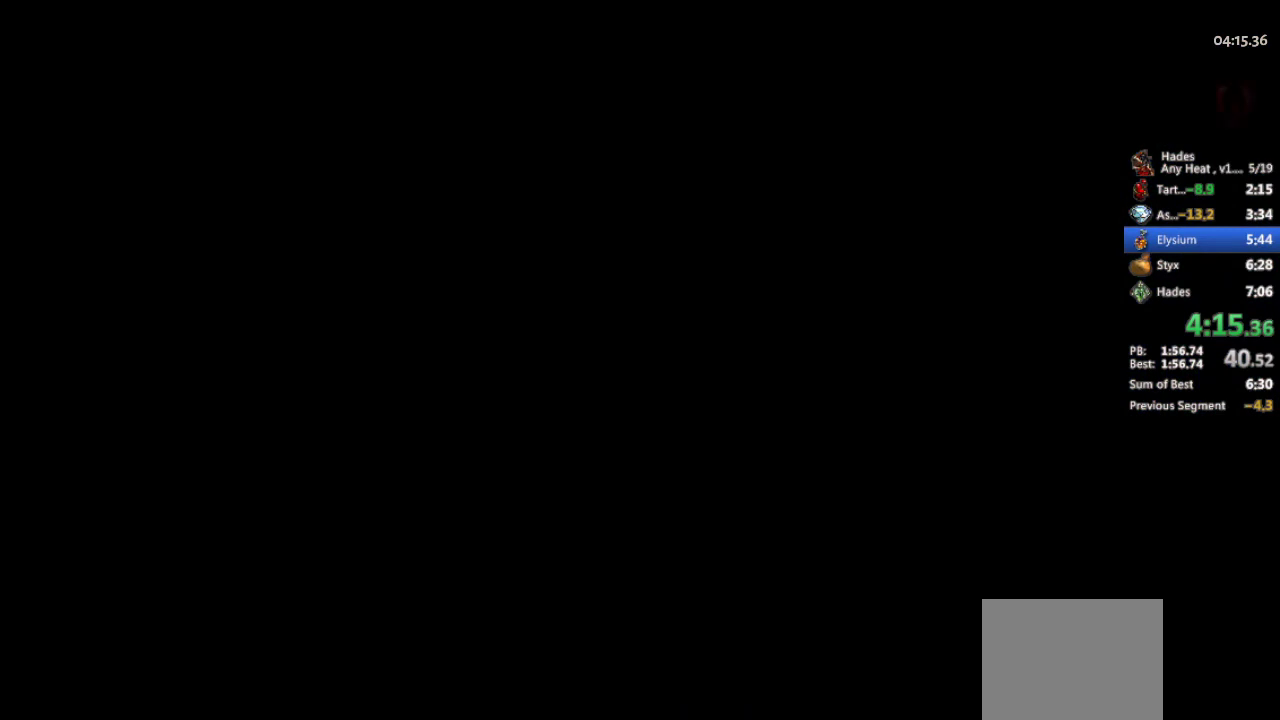
{"buttons": ["A"], "left_stick": "up-right", "events": [[33, "A", "up"], [133, "A", "down"], [233, "A", "up"], [267, "A", "down"], [333, "A", "up"], [467, "A", "down"]]}
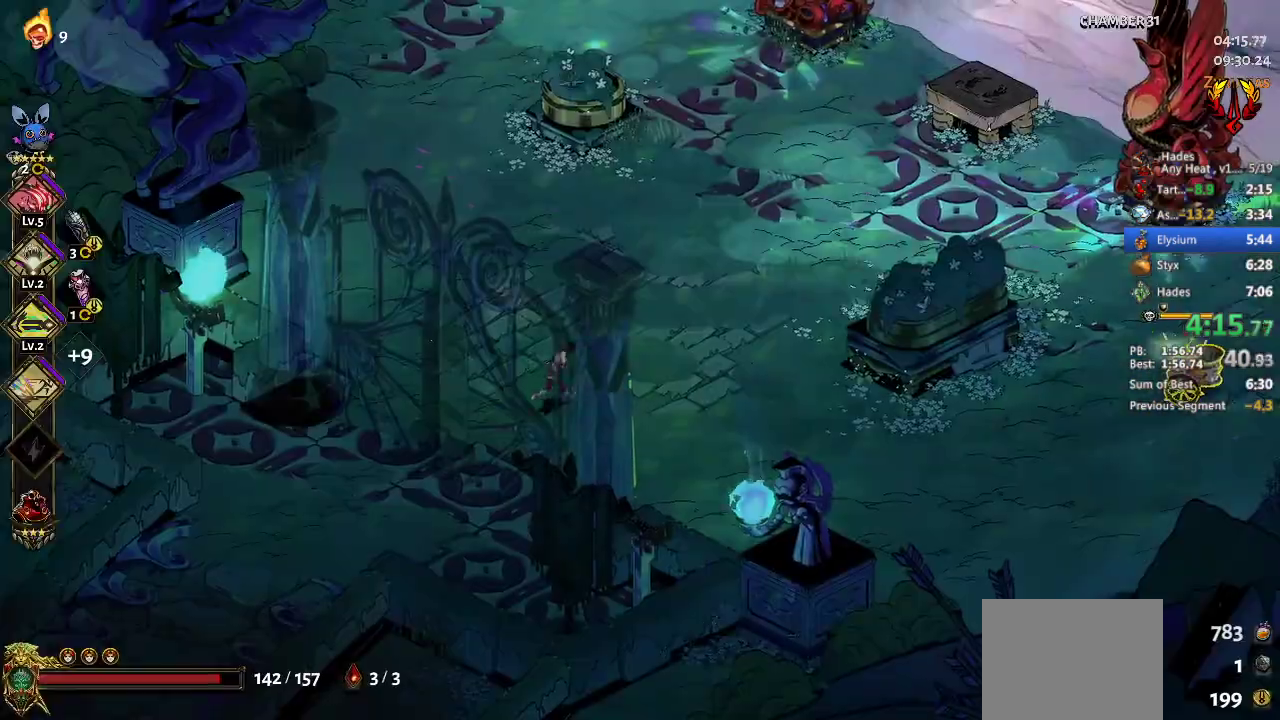
{"buttons": ["A"], "left_stick": "right", "events": [[67, "A", "up"], [67, "left_stick", "right"], [233, "A", "down"], [367, "A", "up"], [467, "A", "down"]]}
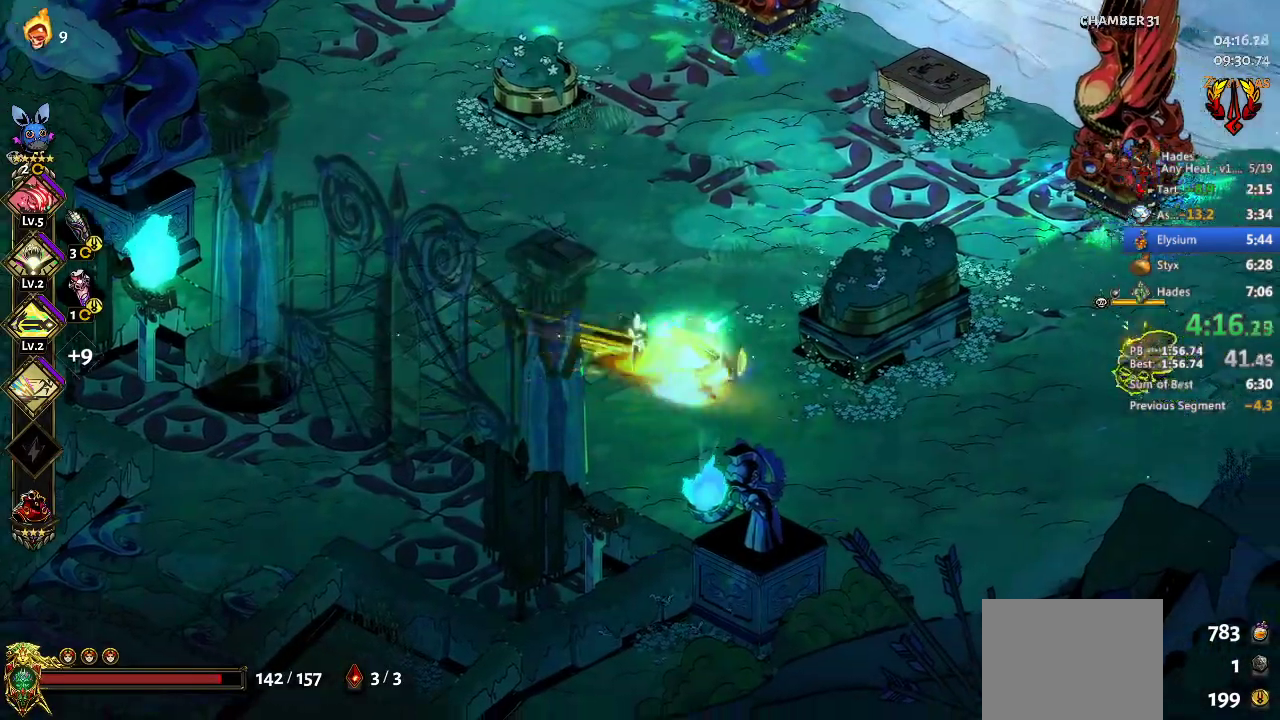
{"buttons": [], "left_stick": "right", "events": [[67, "A", "up"], [200, "B", "down"], [300, "B", "up"], [400, "B", "down"], [467, "B", "up"]]}
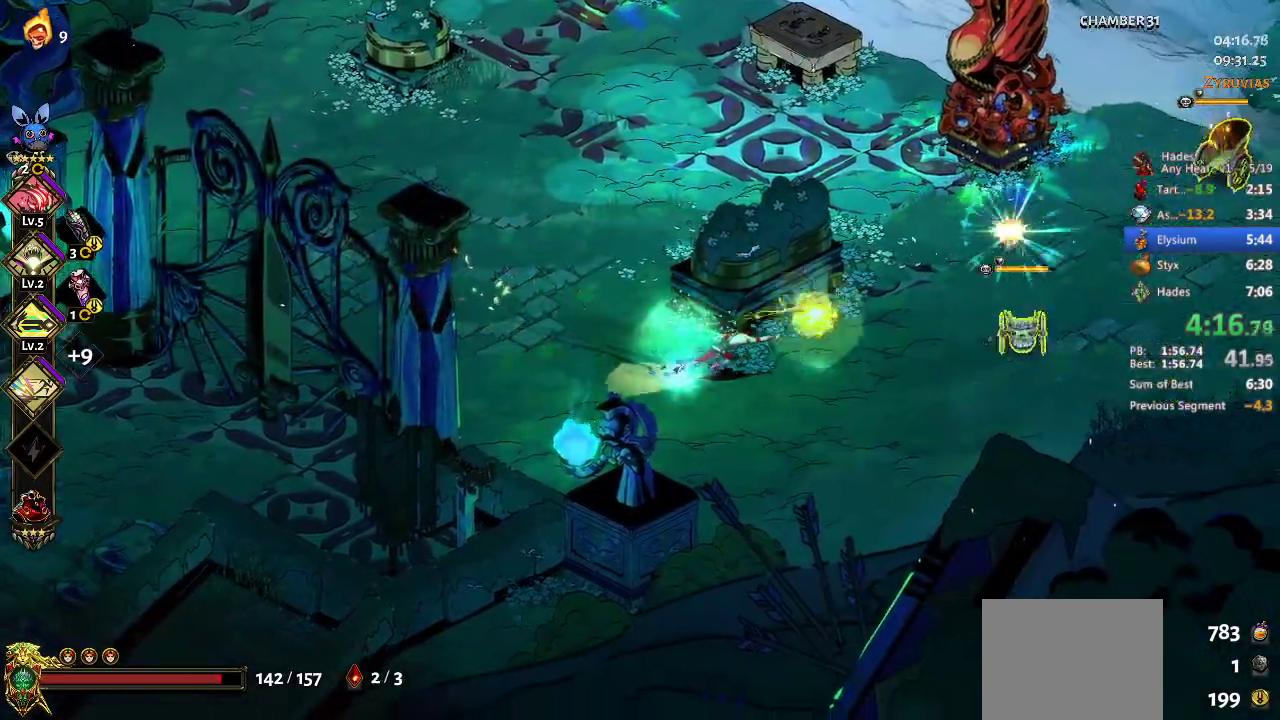
{"buttons": ["A"], "left_stick": "up-left", "events": [[333, "left_stick", "up-right"], [467, "A", "down"], [467, "left_stick", "up-left"]]}